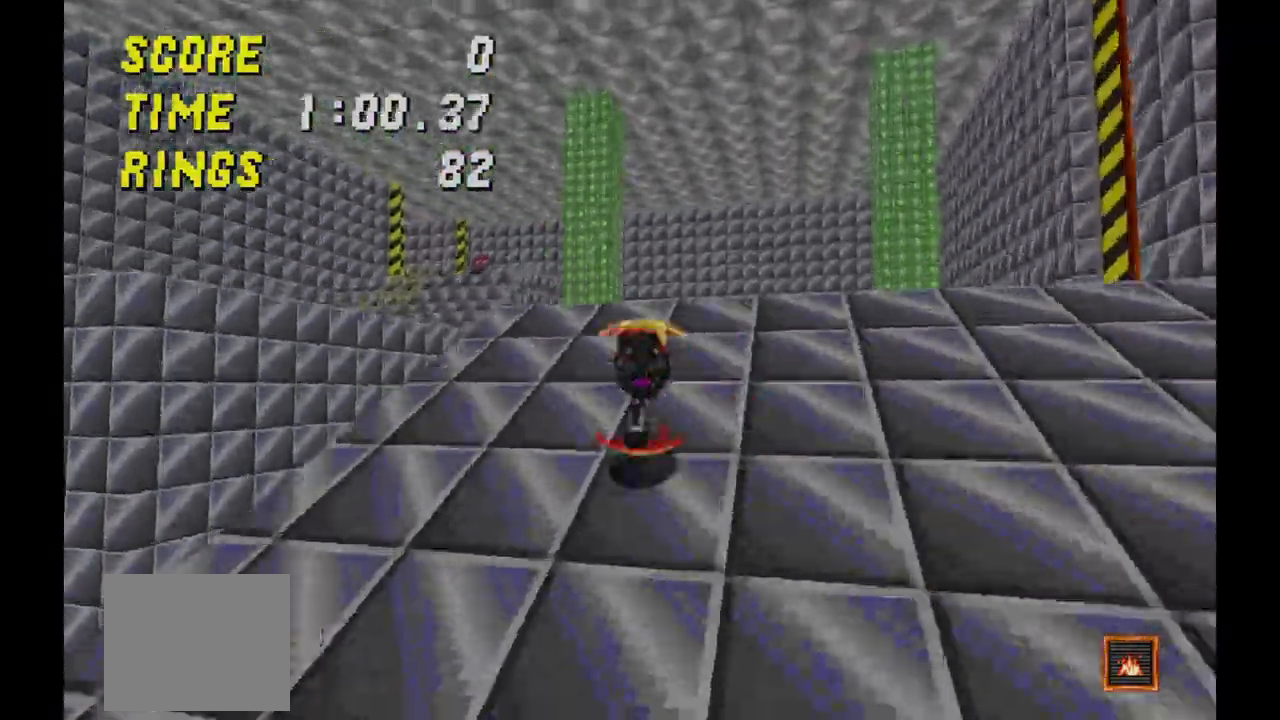
Gameplay with keyboard and mouse; each line is a JSON object with the keys held at the frame after it. "events" lists presses ("down") and releases ("up") of "j" and "s" between this image and that frame as [ms after this image, input, new state], when the widget could be followed in between. No other keys are recorded. Mouse buttons are not recorded. Not read: mouse_move.
{"keys": ["s"], "events": [[67, "j", "down"], [300, "j", "up"], [433, "s", "down"]]}
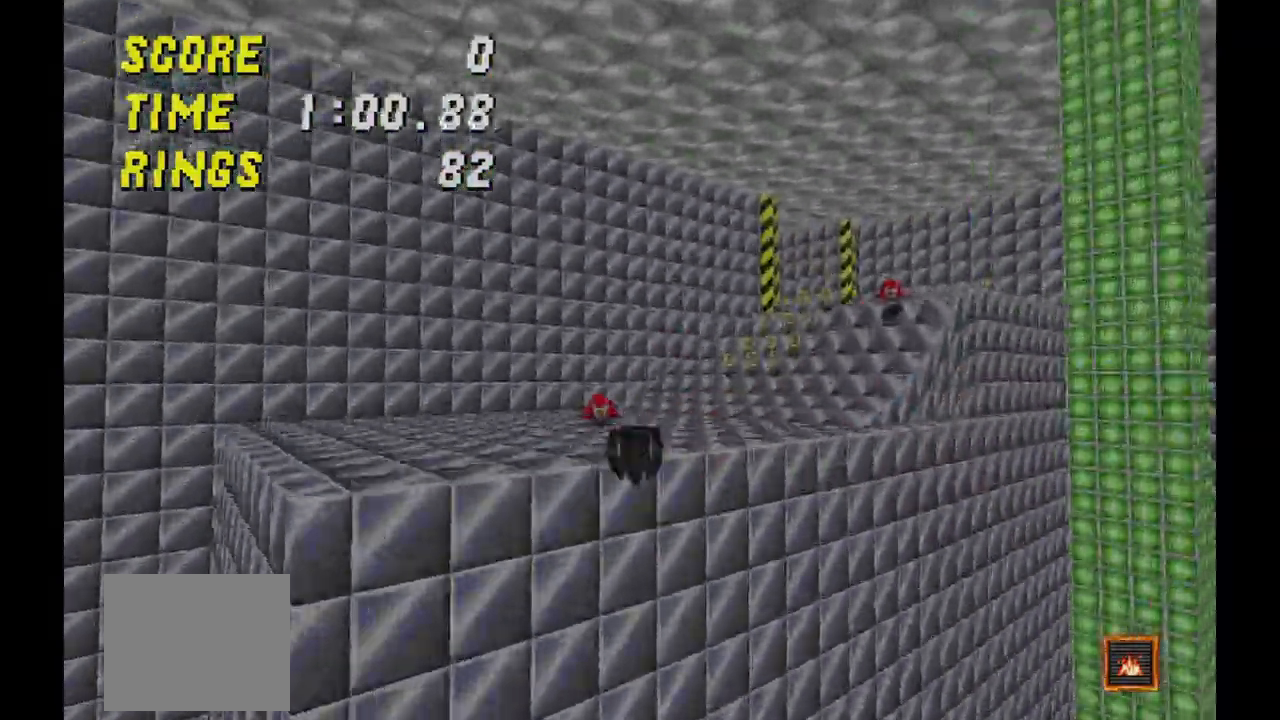
{"keys": [], "events": [[33, "s", "up"]]}
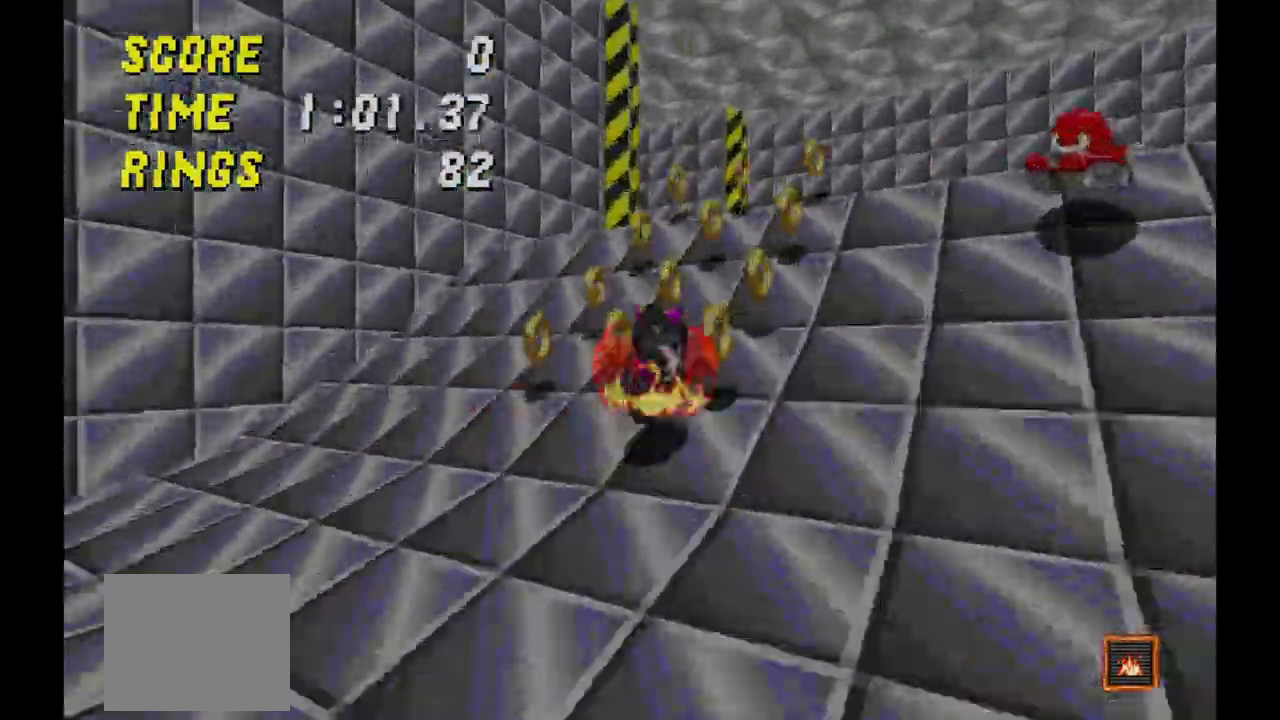
{"keys": [], "events": []}
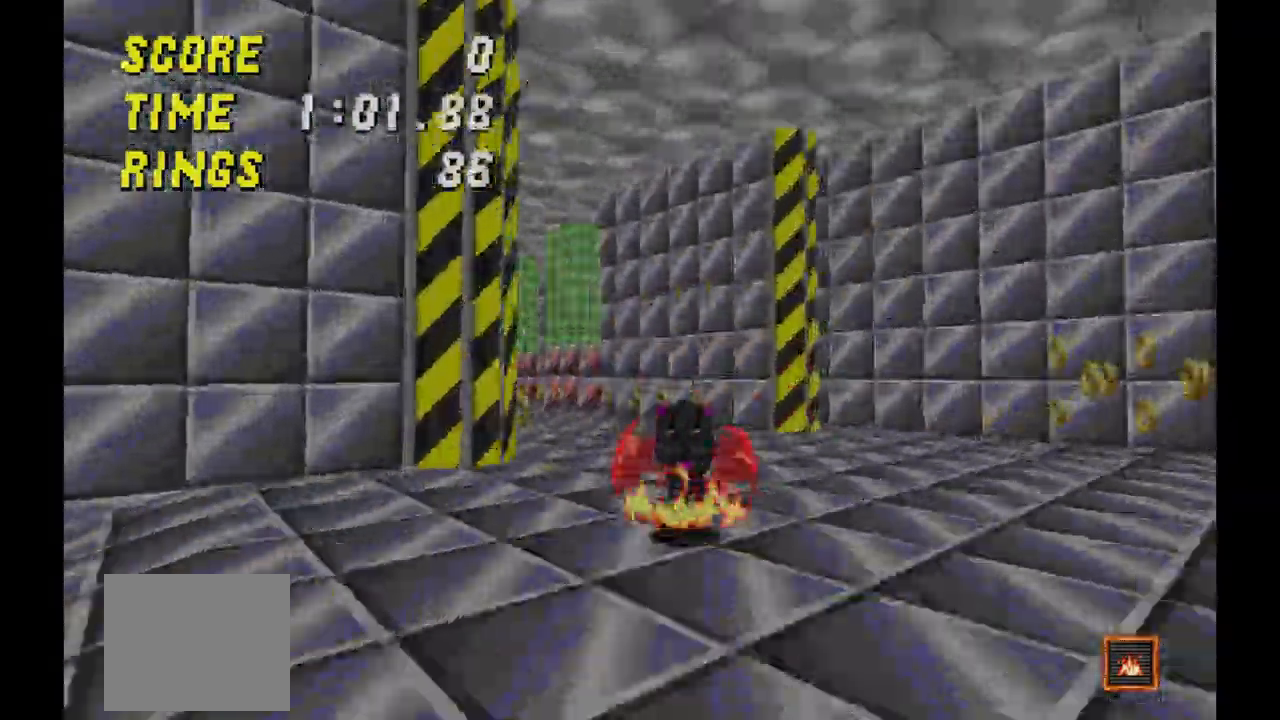
{"keys": [], "events": [[100, "j", "down"], [300, "j", "up"]]}
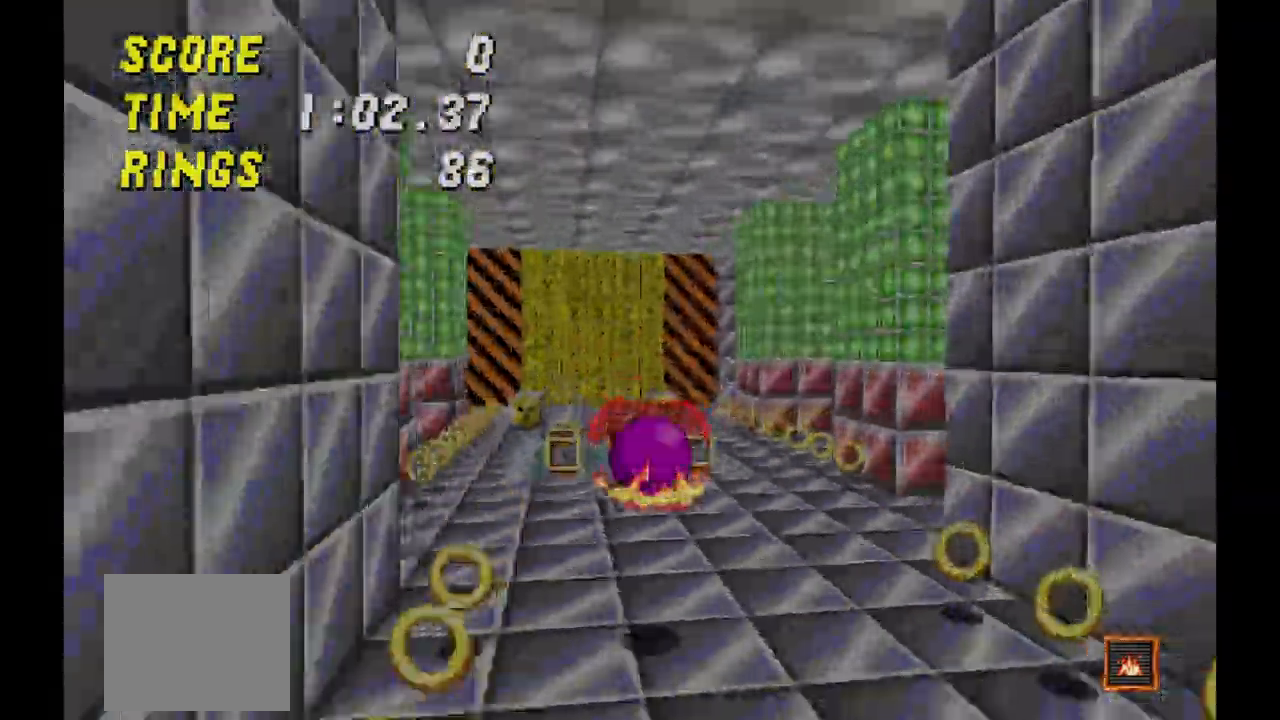
{"keys": [], "events": []}
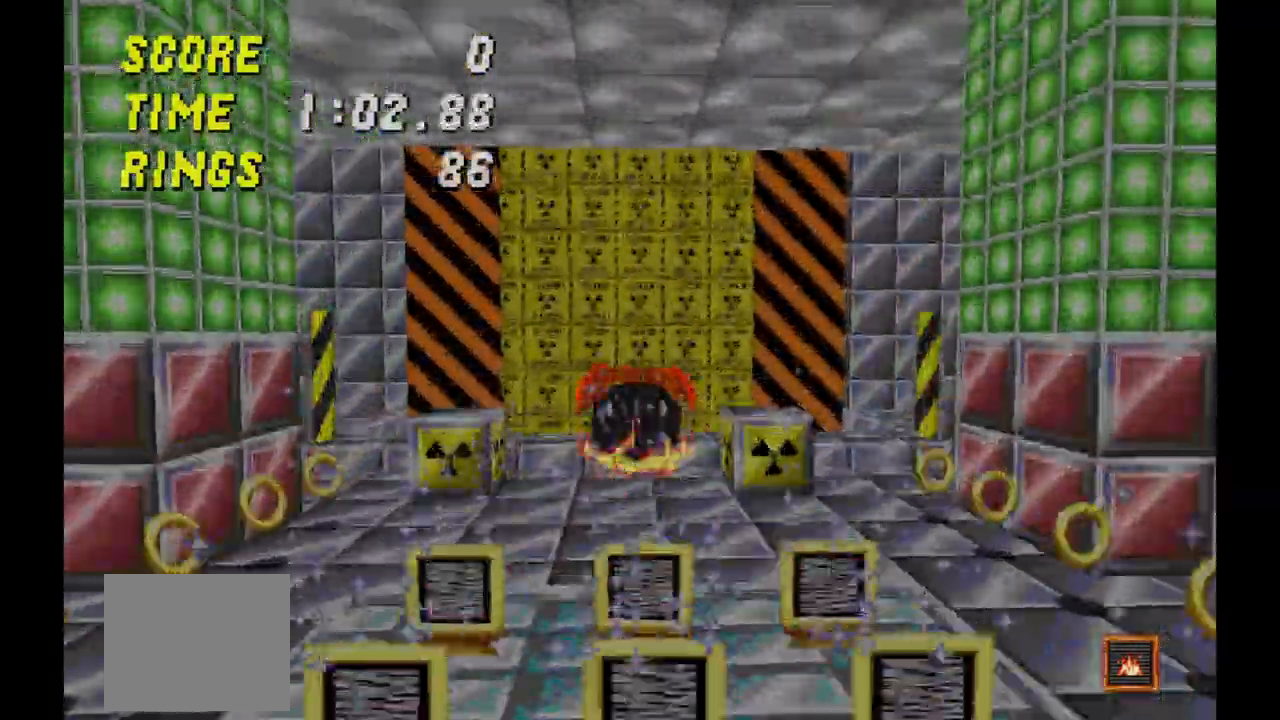
{"keys": [], "events": []}
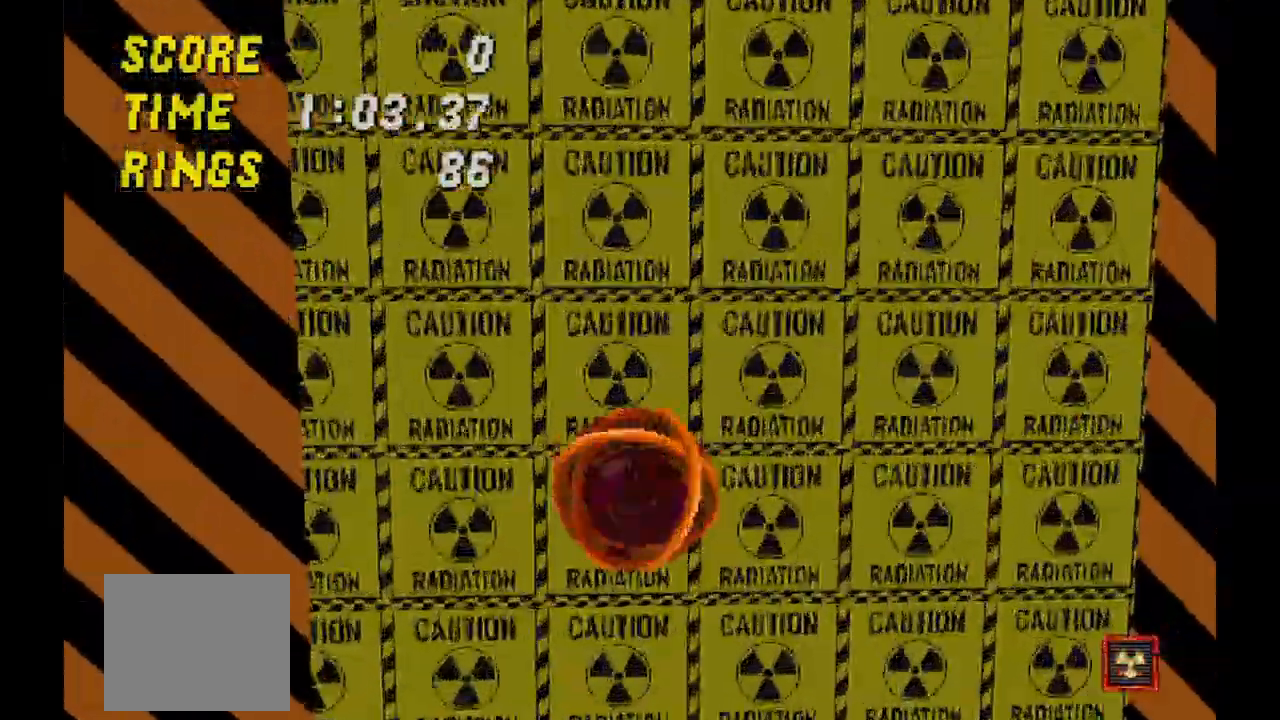
{"keys": ["j"], "events": [[433, "j", "down"]]}
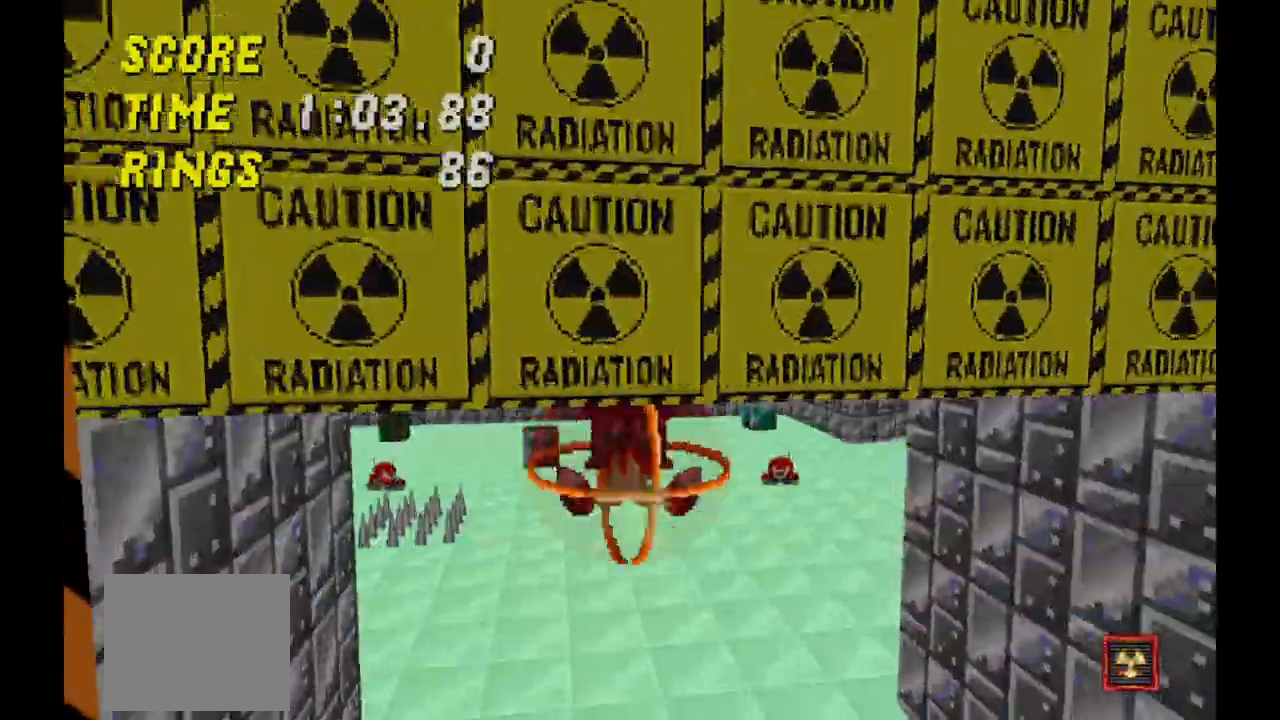
{"keys": [], "events": [[67, "j", "up"]]}
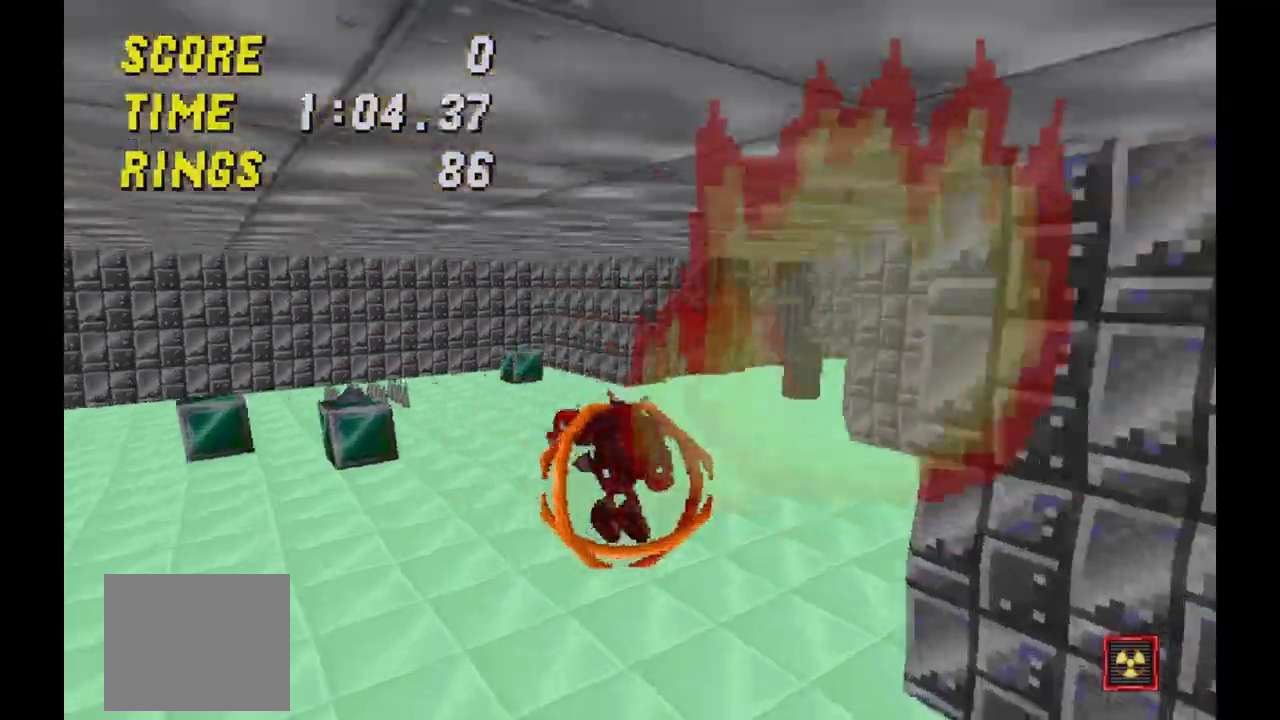
{"keys": ["j"], "events": [[500, "j", "down"]]}
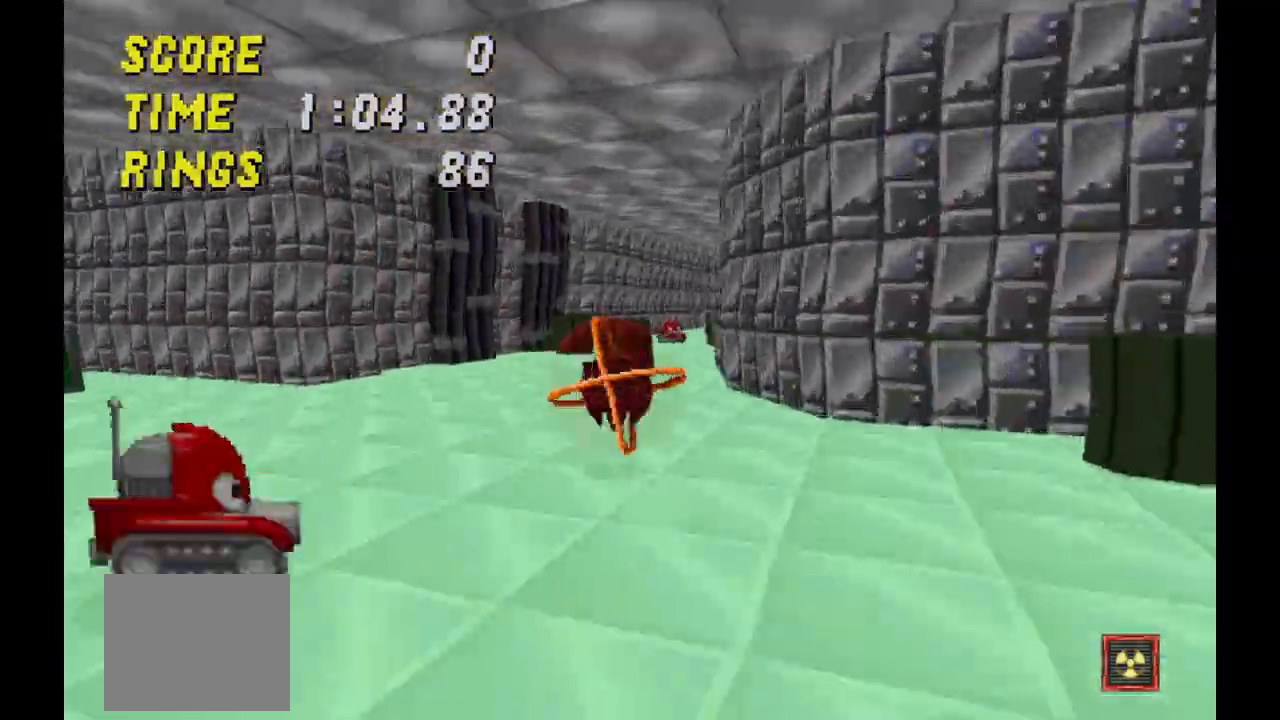
{"keys": ["j"], "events": []}
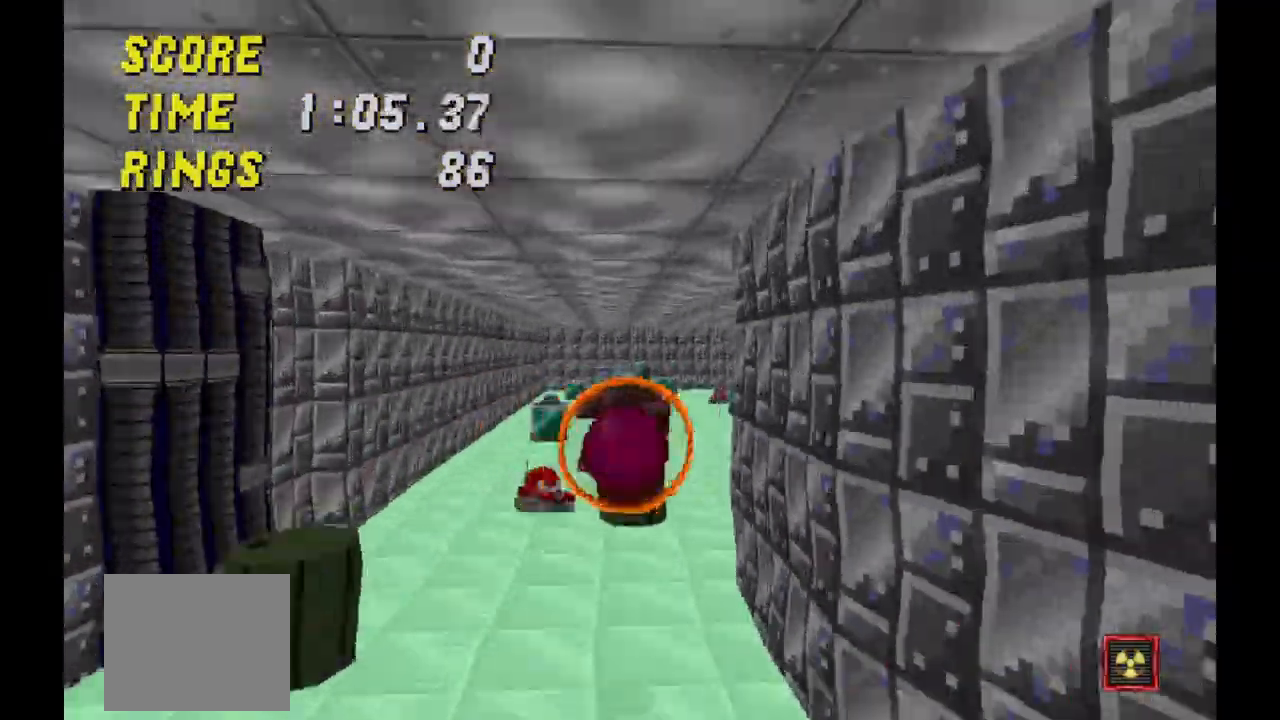
{"keys": [], "events": [[433, "j", "up"]]}
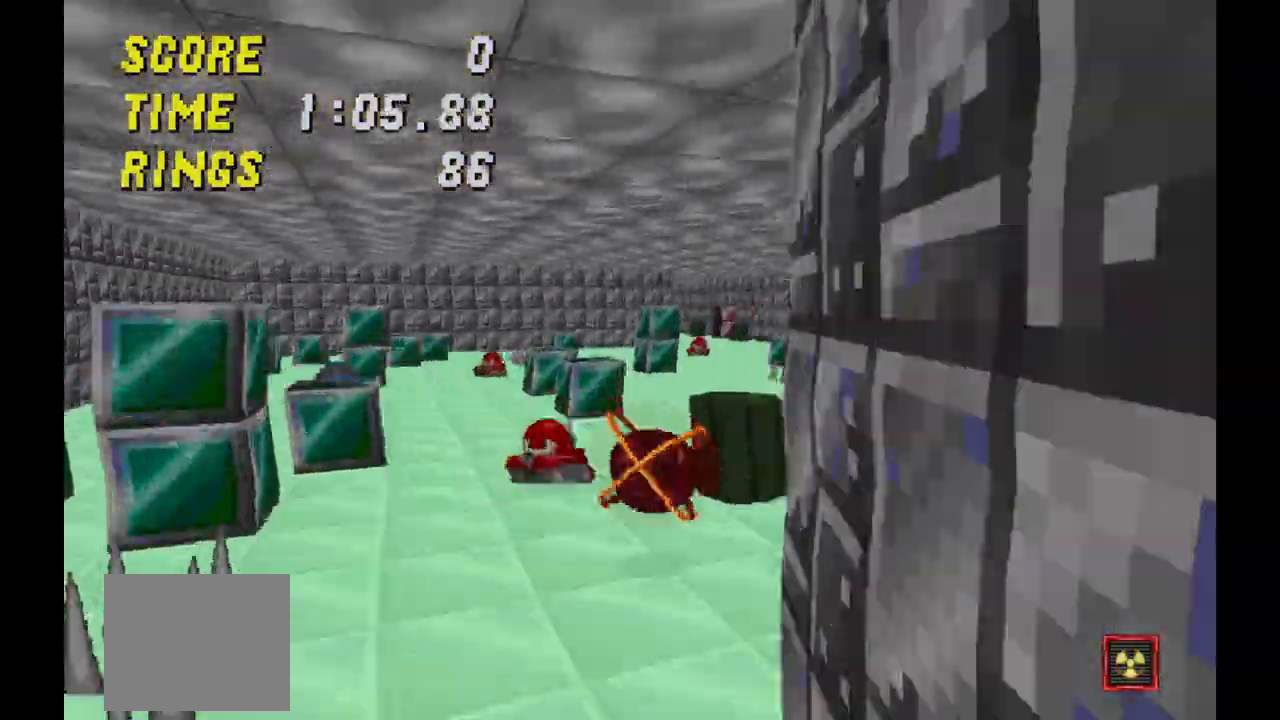
{"keys": [], "events": []}
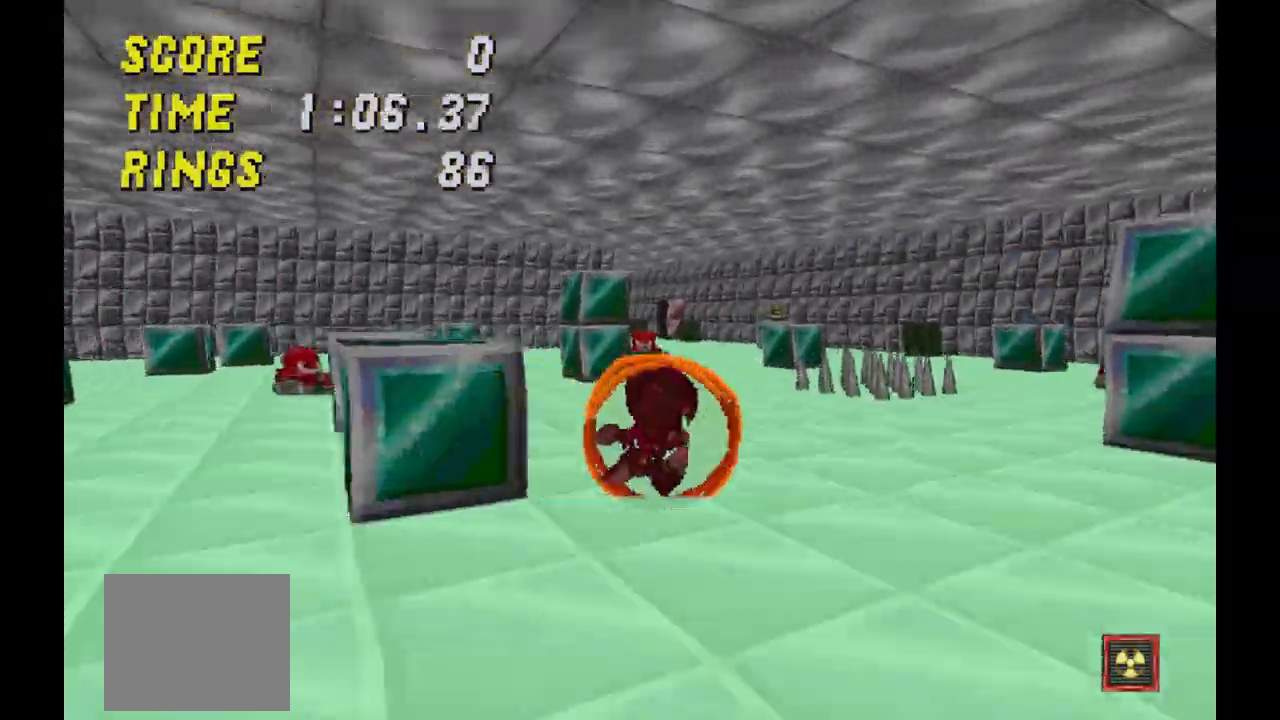
{"keys": [], "events": [[167, "j", "down"], [467, "j", "up"]]}
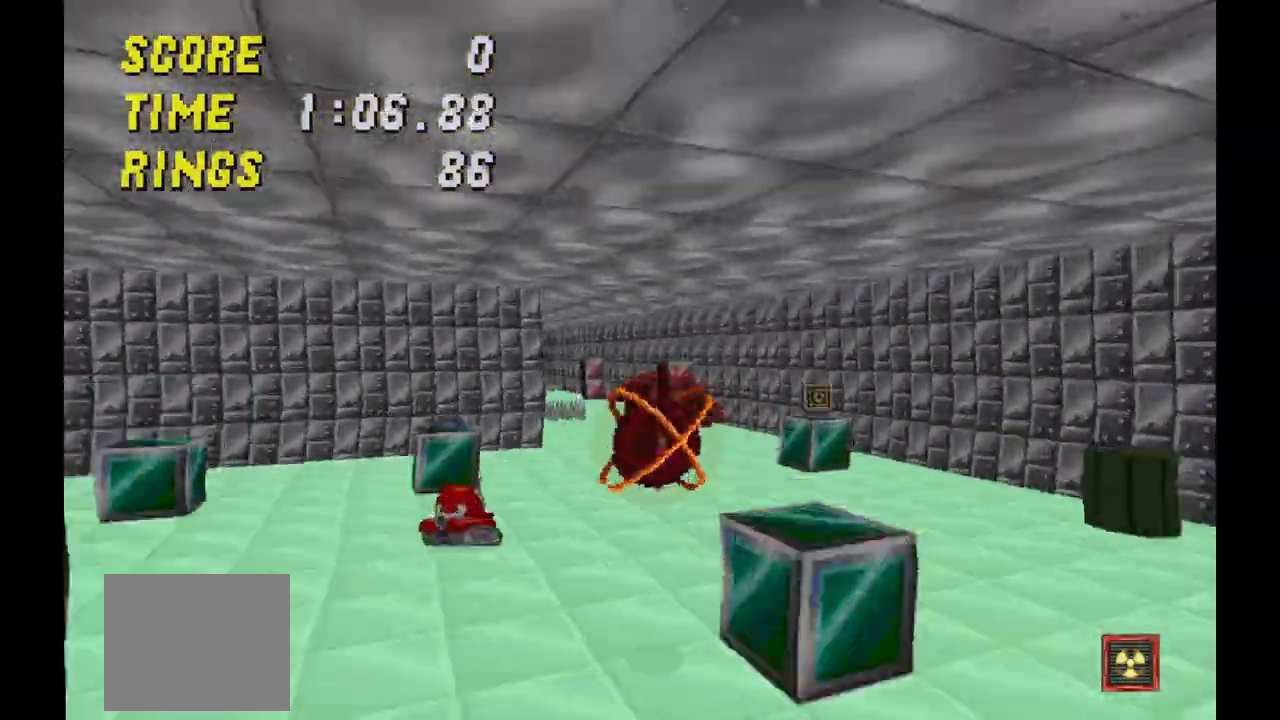
{"keys": [], "events": []}
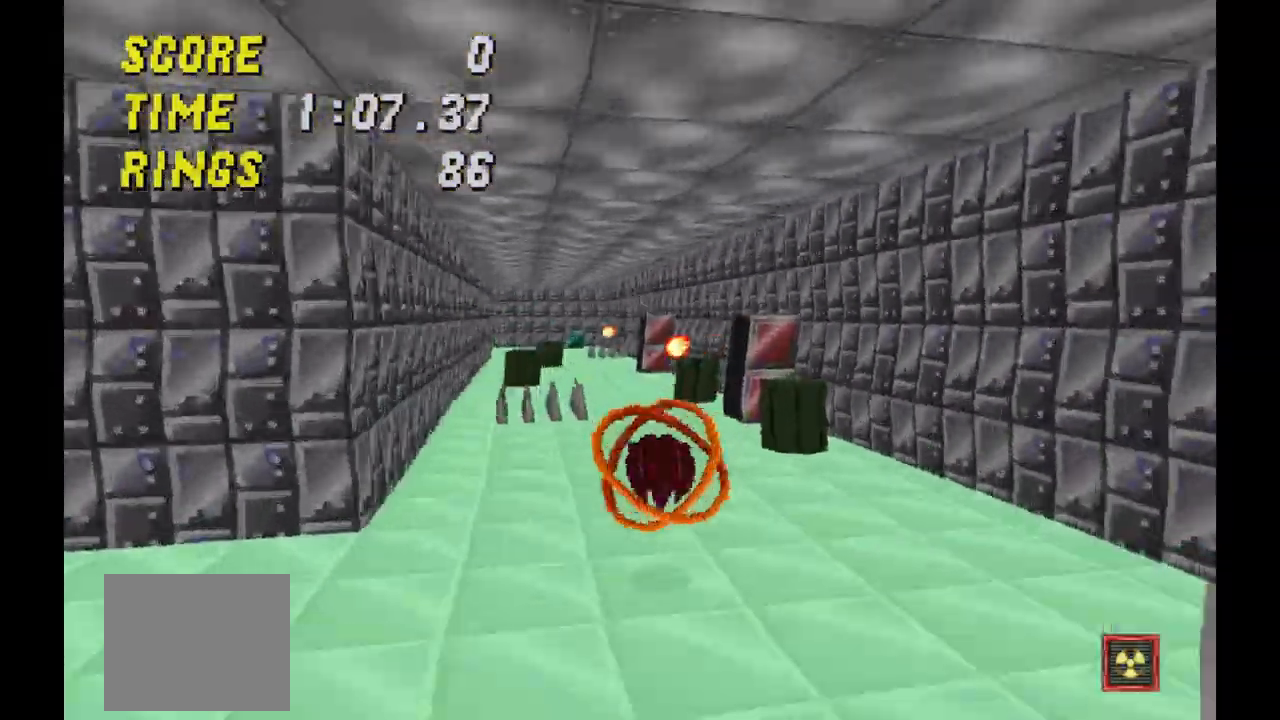
{"keys": [], "events": []}
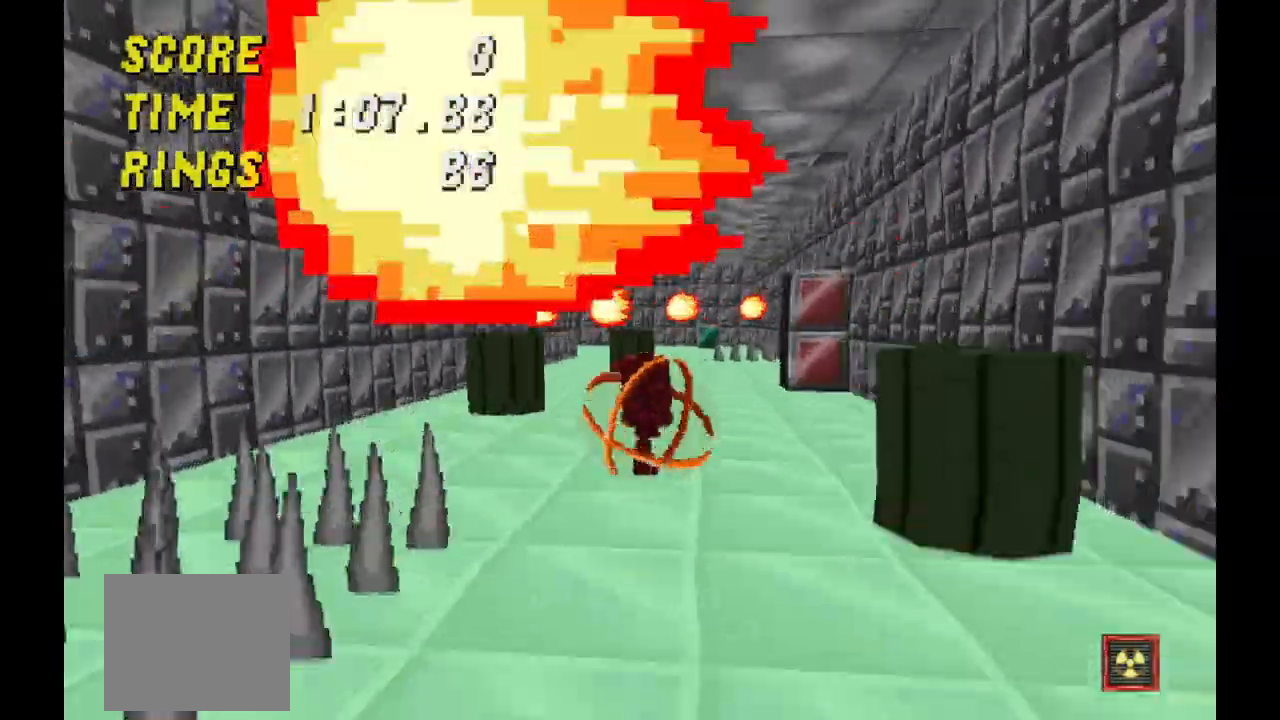
{"keys": [], "events": []}
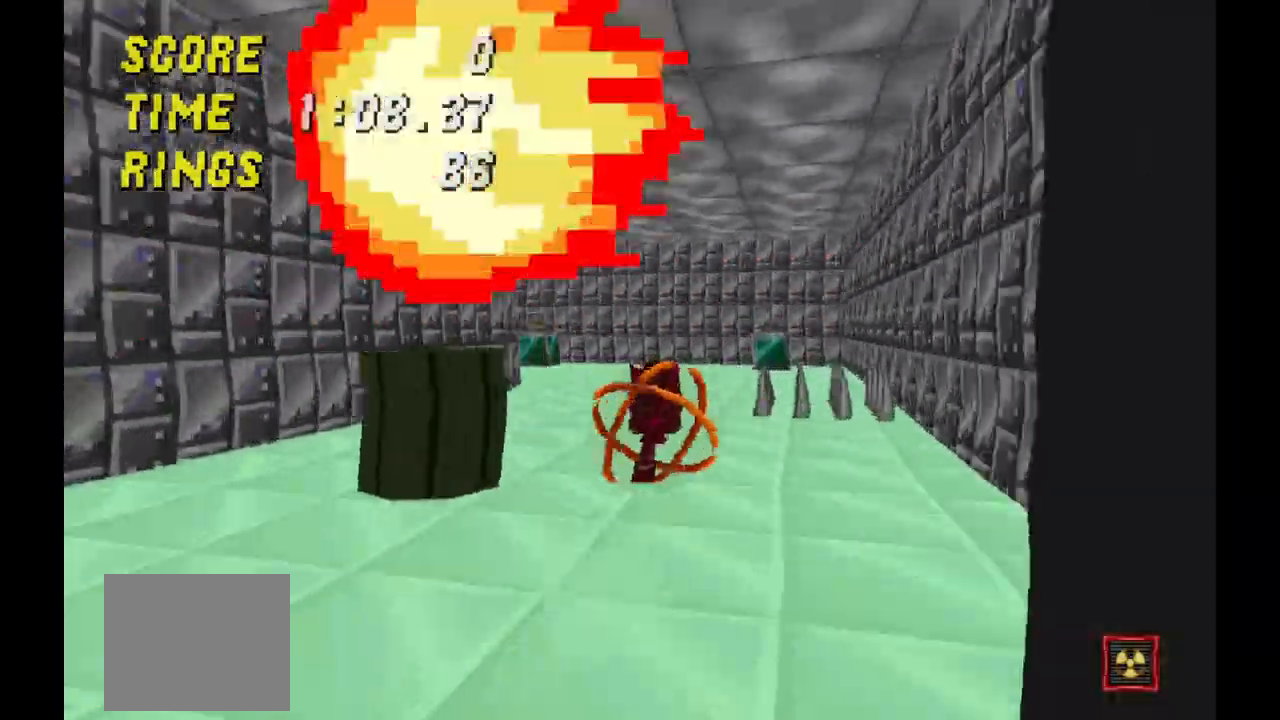
{"keys": [], "events": []}
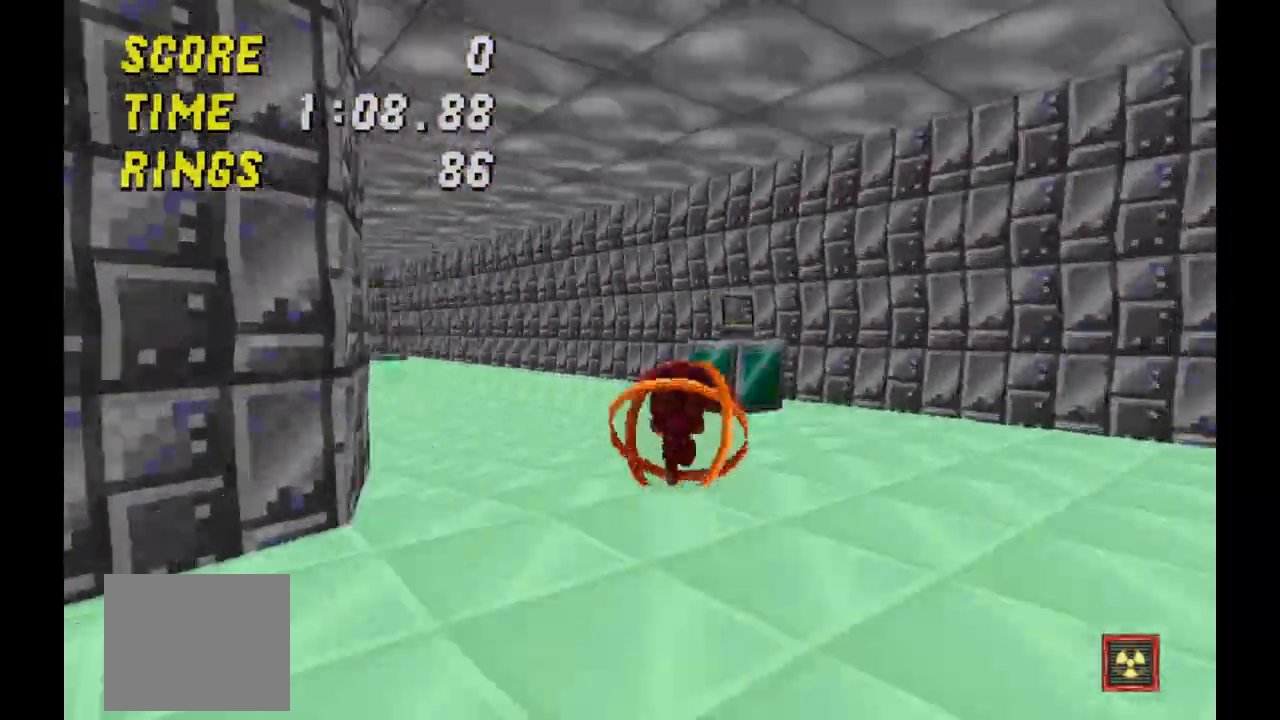
{"keys": ["j"], "events": [[167, "j", "down"]]}
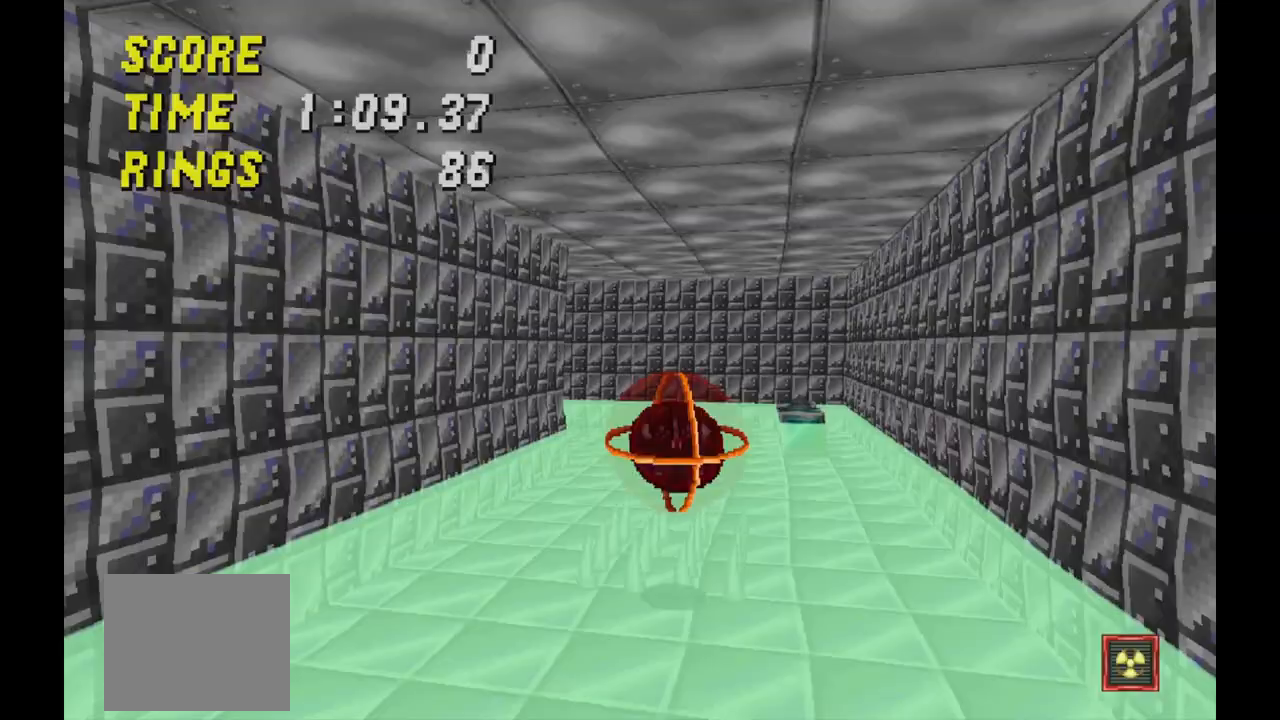
{"keys": [], "events": [[67, "j", "up"]]}
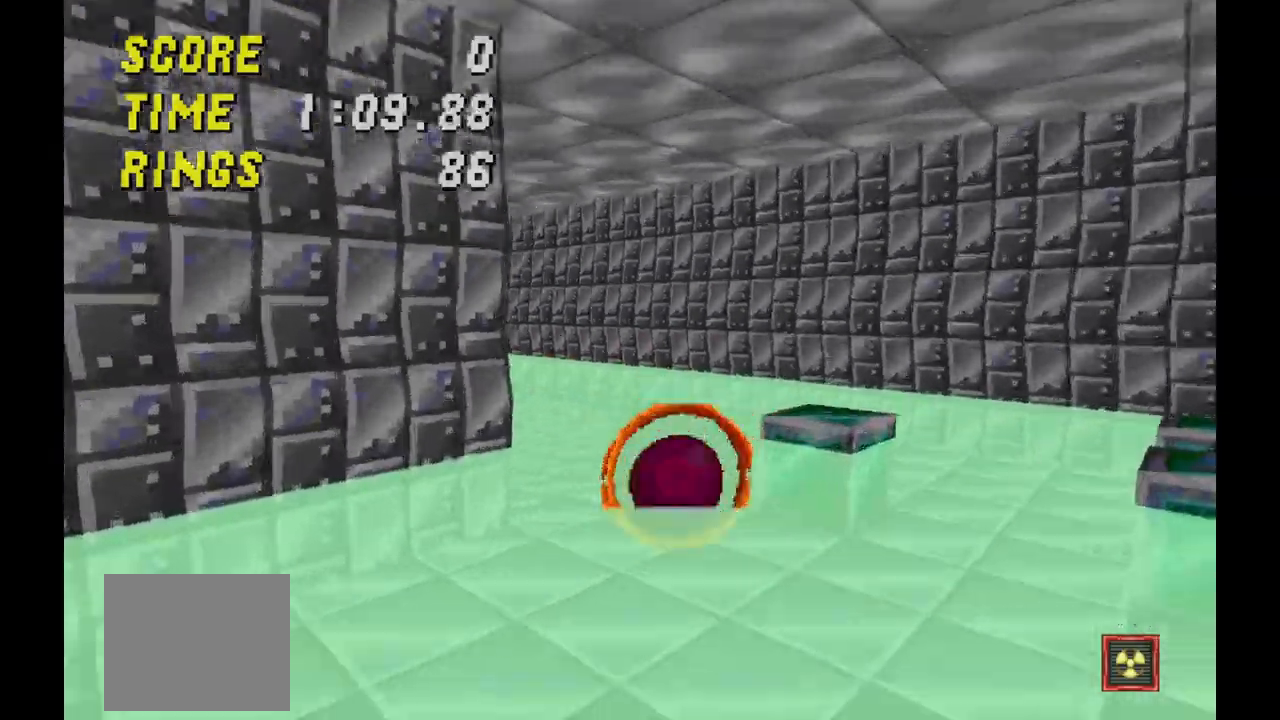
{"keys": [], "events": []}
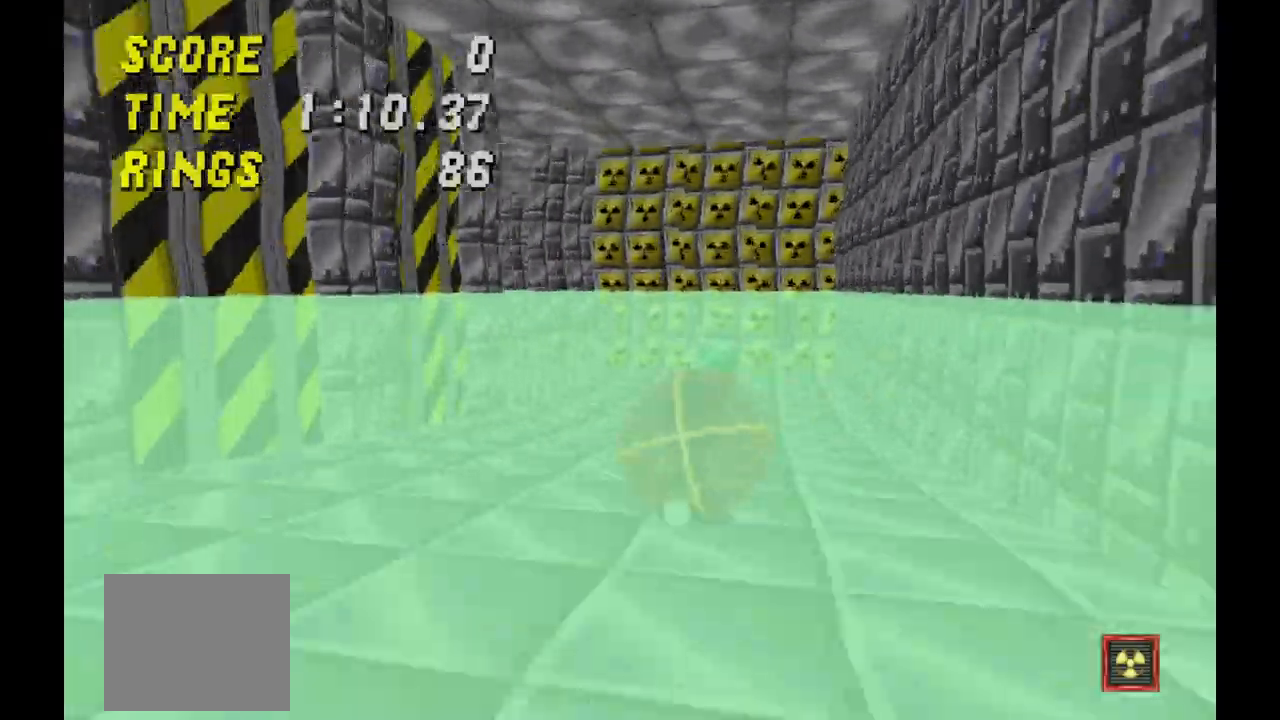
{"keys": ["j"], "events": [[200, "j", "down"]]}
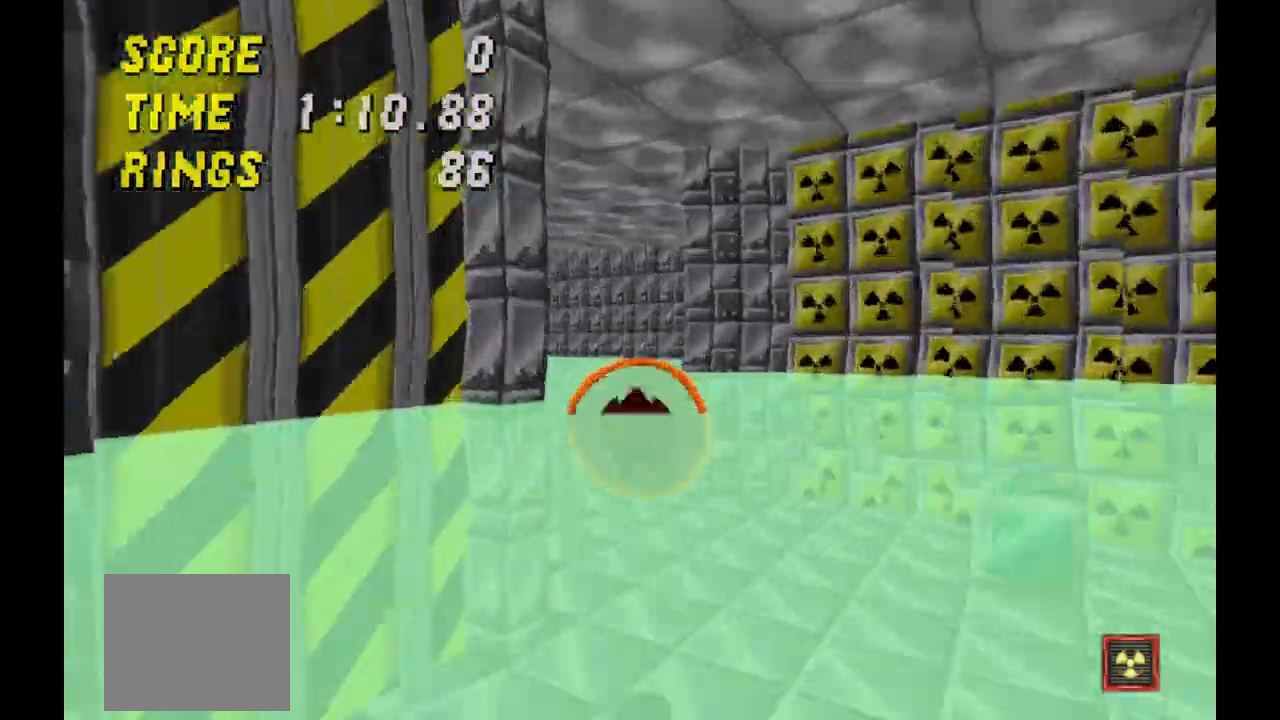
{"keys": [], "events": [[267, "j", "up"]]}
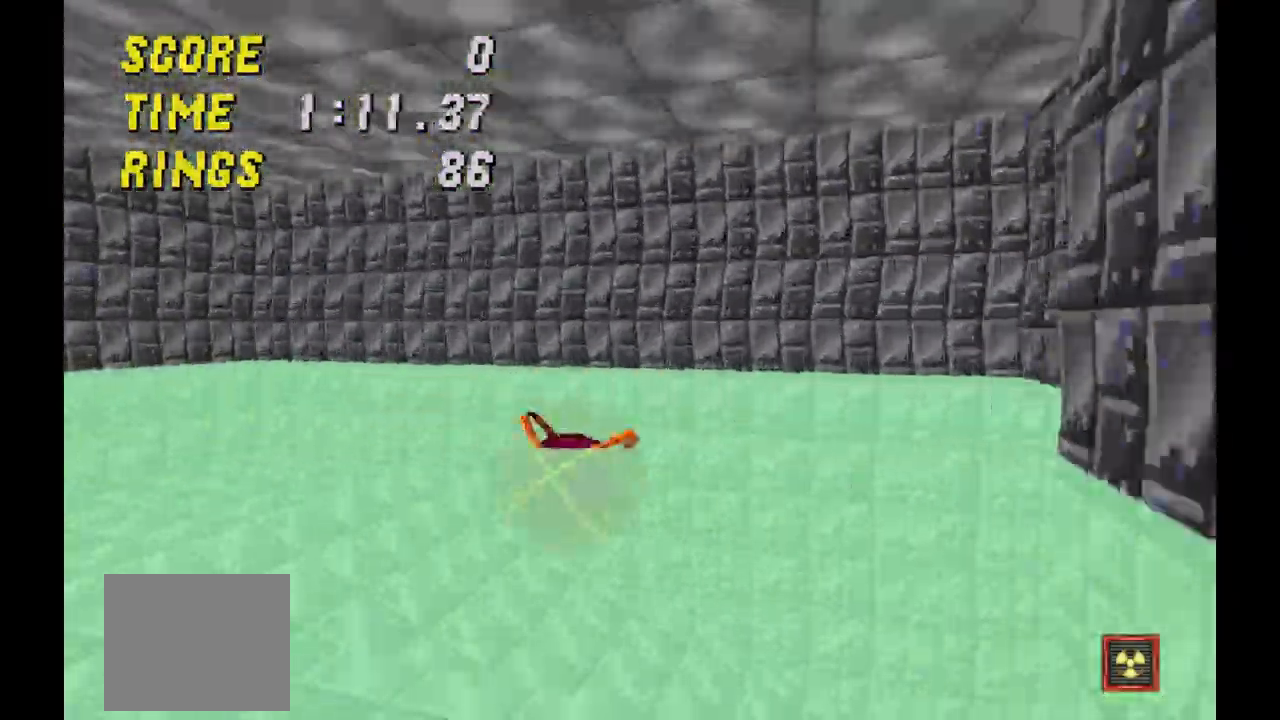
{"keys": [], "events": []}
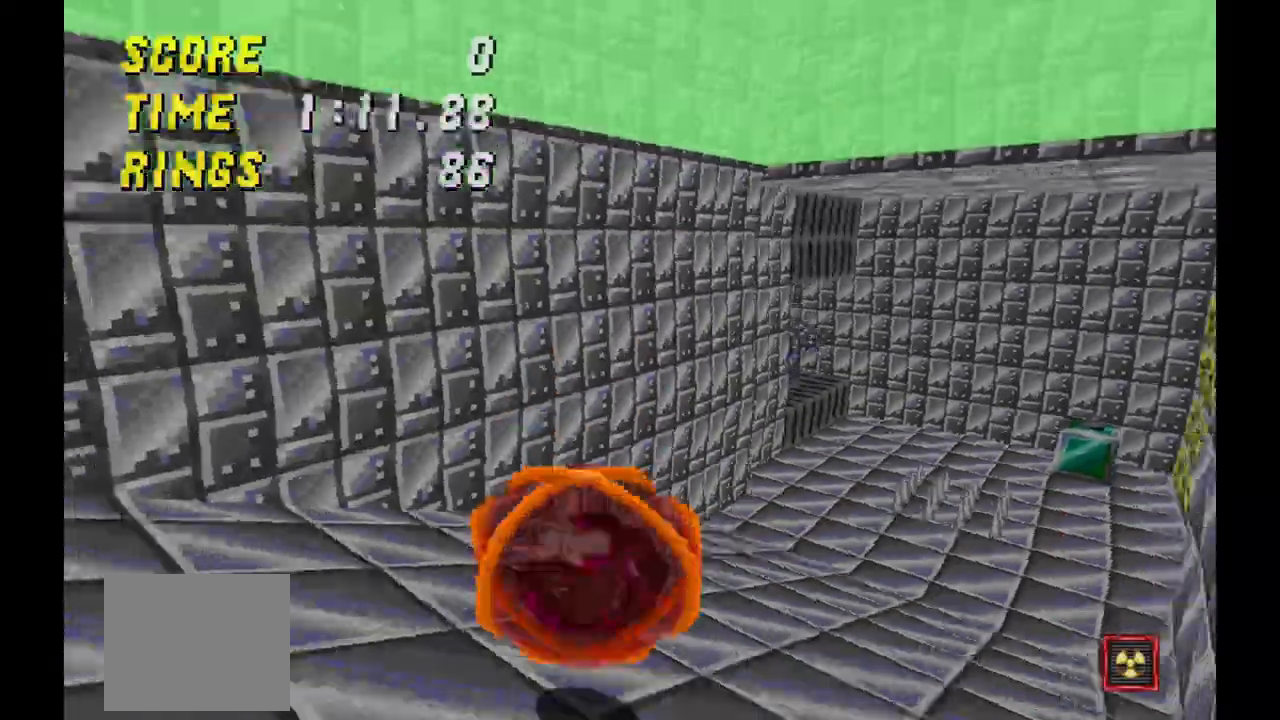
{"keys": [], "events": [[167, "j", "down"], [333, "j", "up"]]}
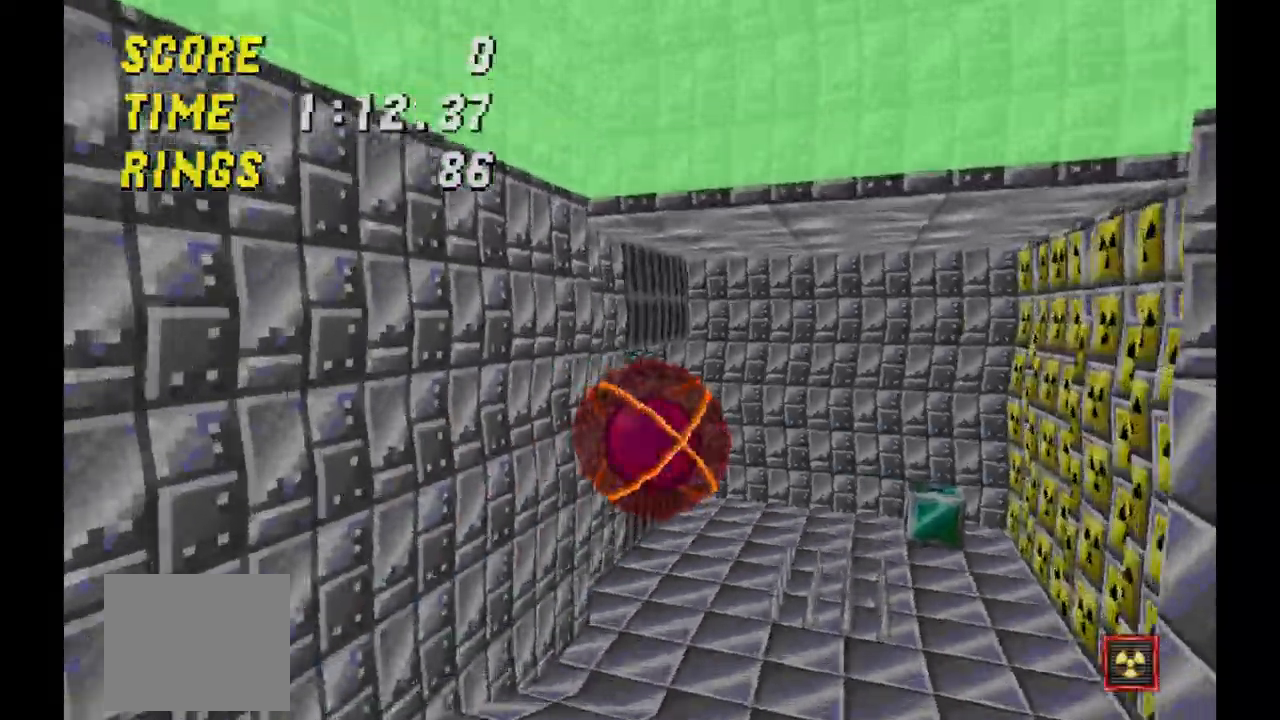
{"keys": [], "events": []}
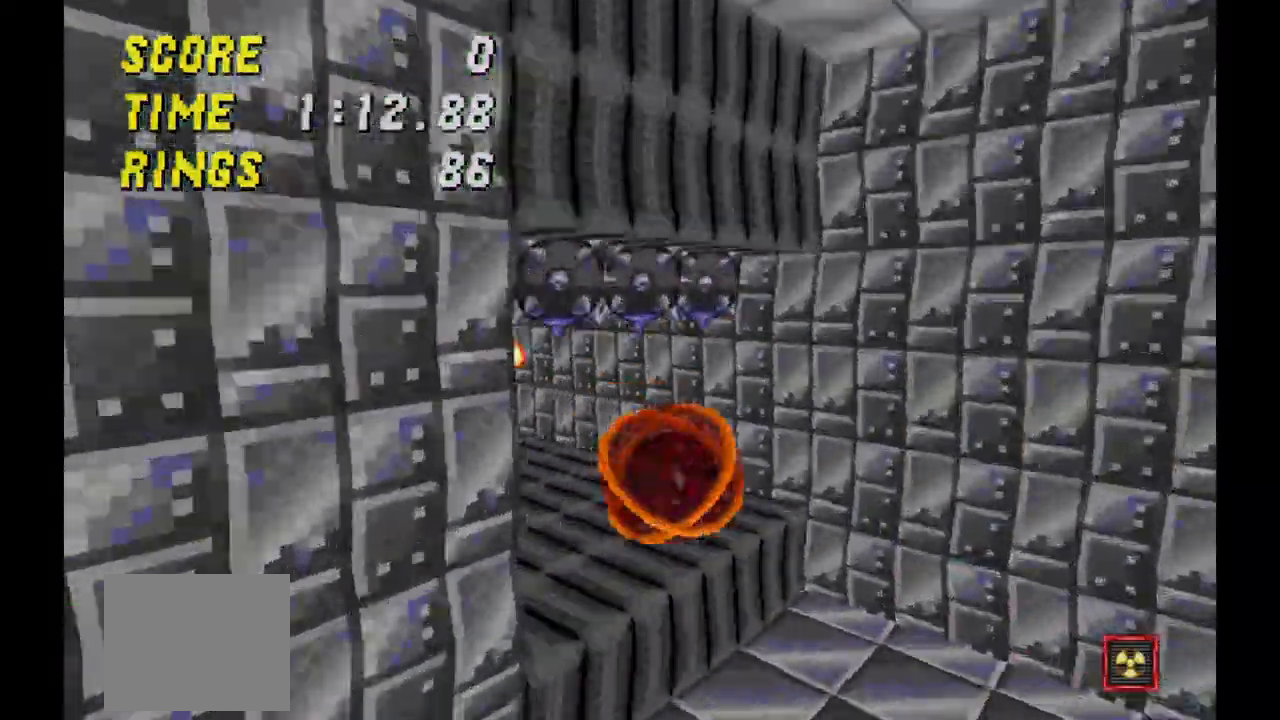
{"keys": ["j"], "events": [[300, "j", "down"]]}
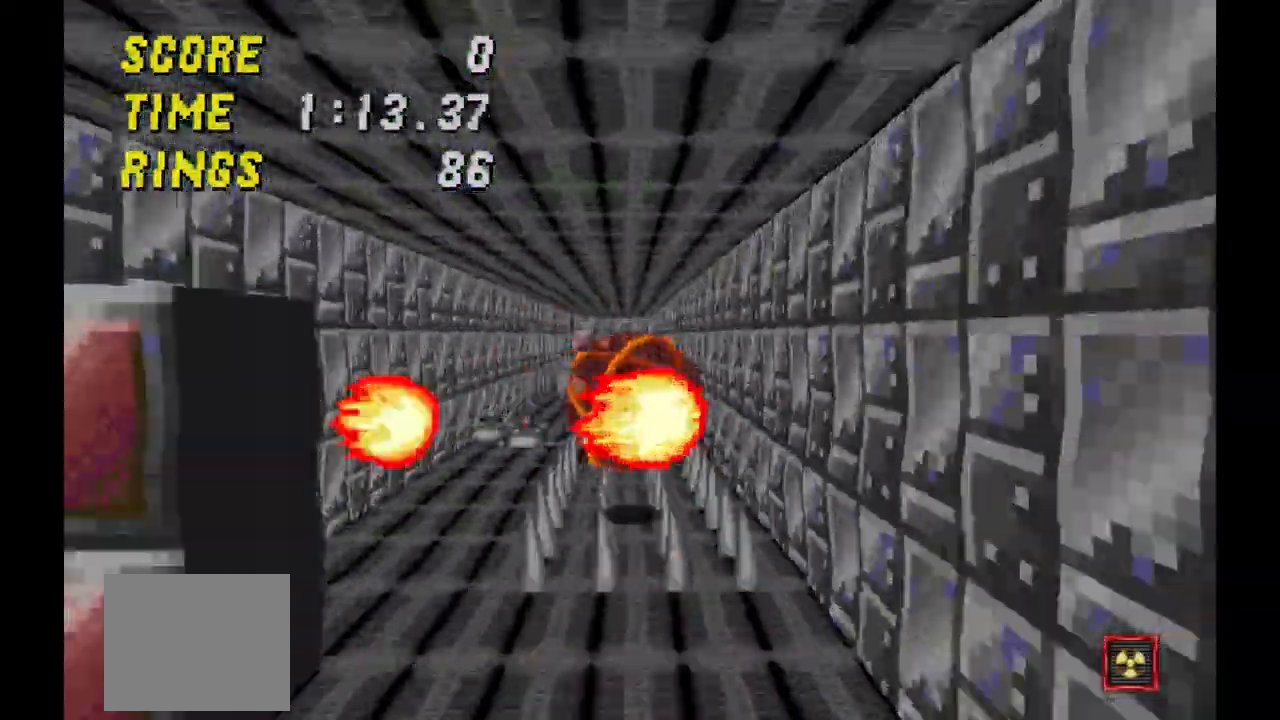
{"keys": [], "events": [[33, "j", "up"]]}
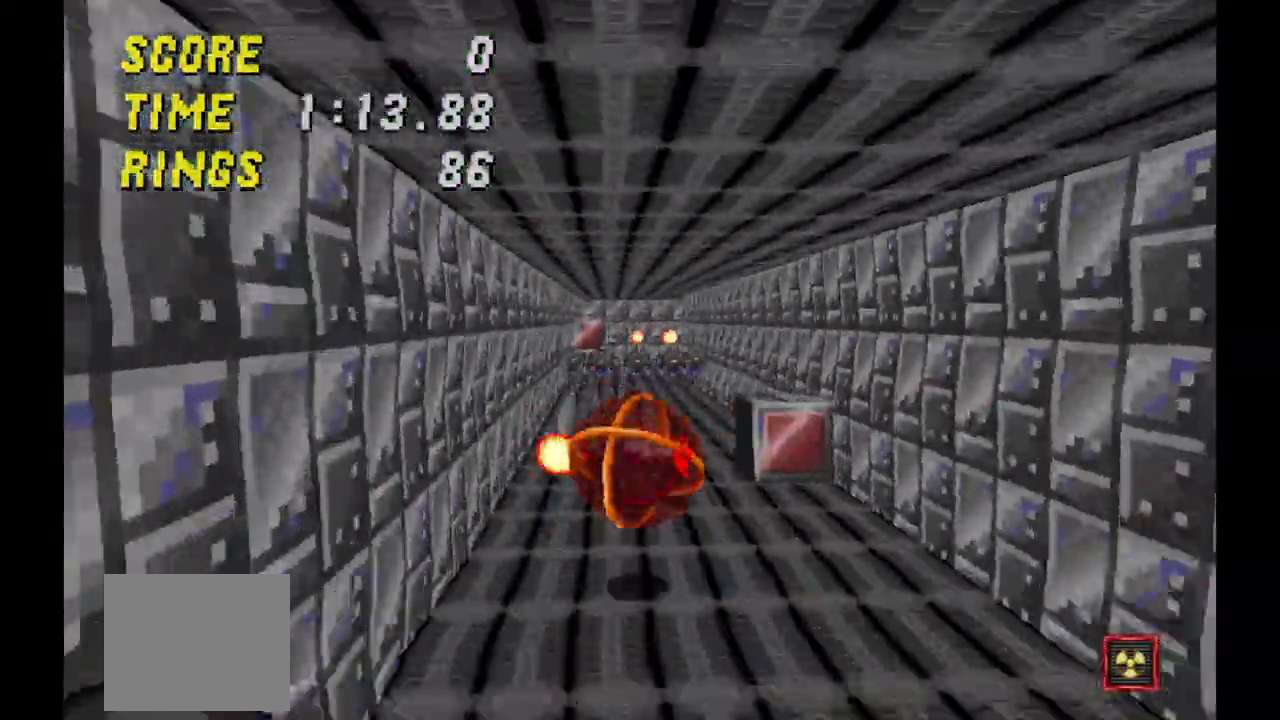
{"keys": [], "events": []}
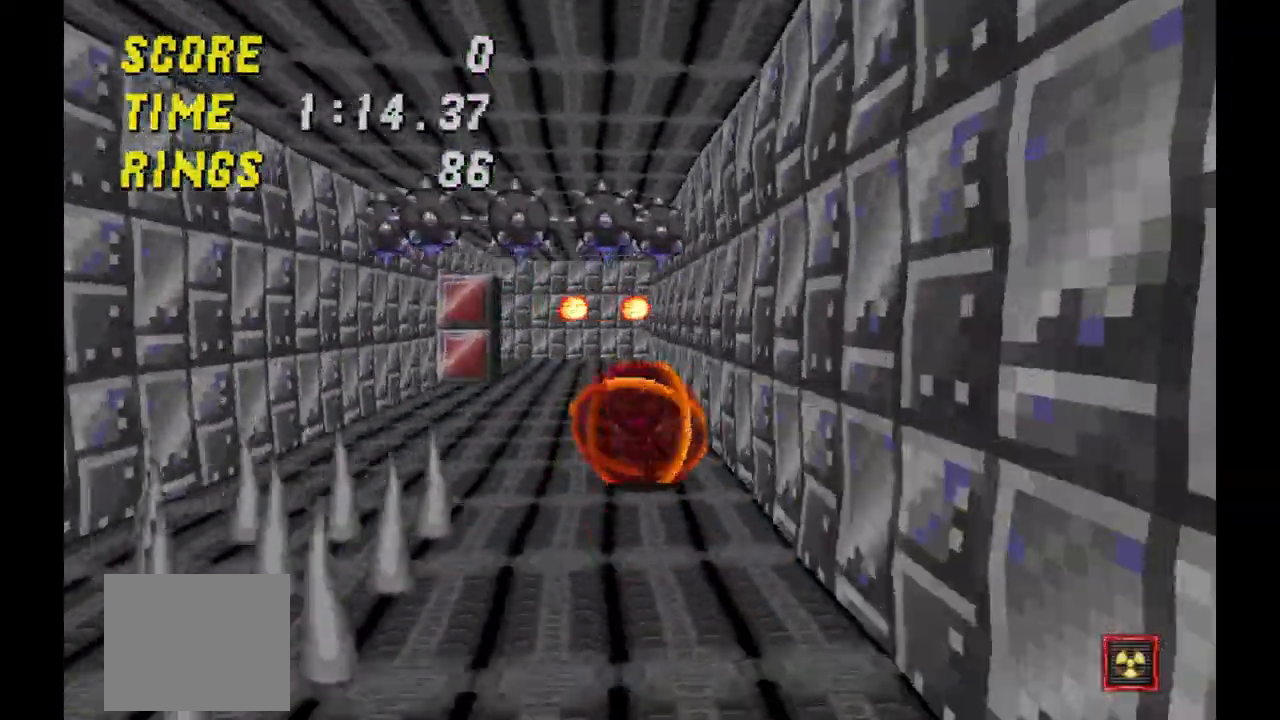
{"keys": [], "events": []}
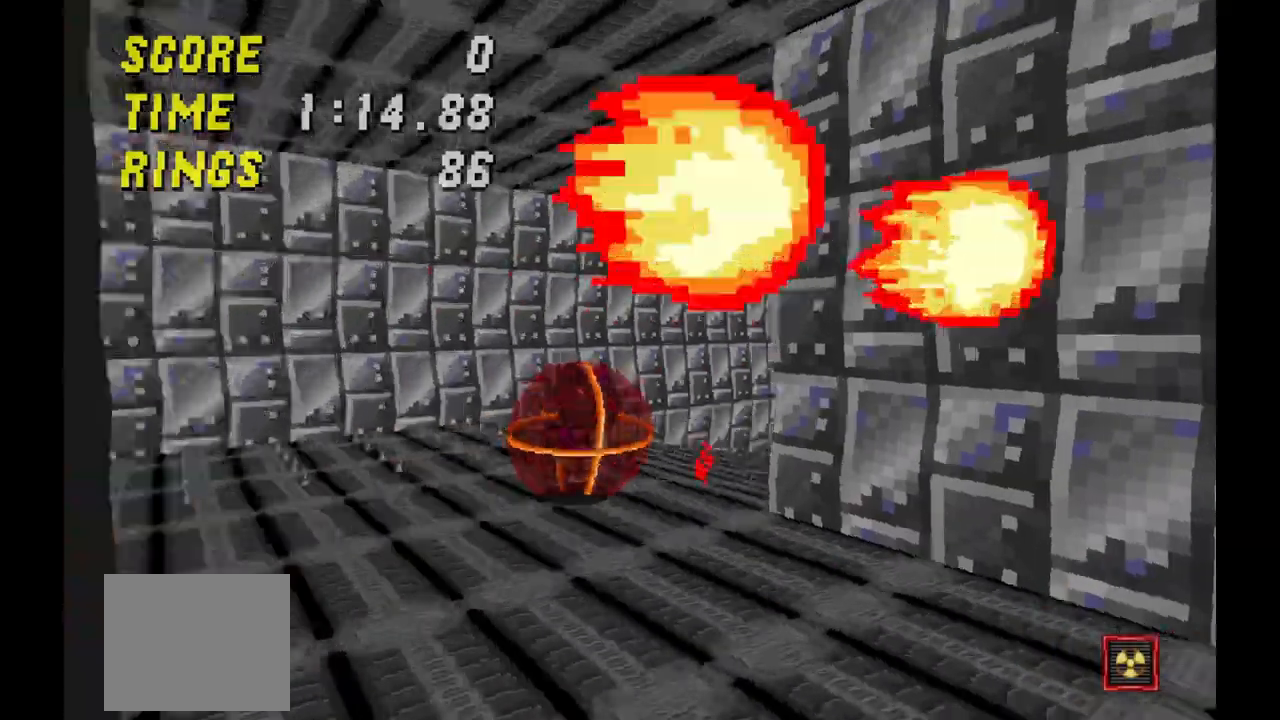
{"keys": [], "events": [[333, "j", "down"], [500, "j", "up"]]}